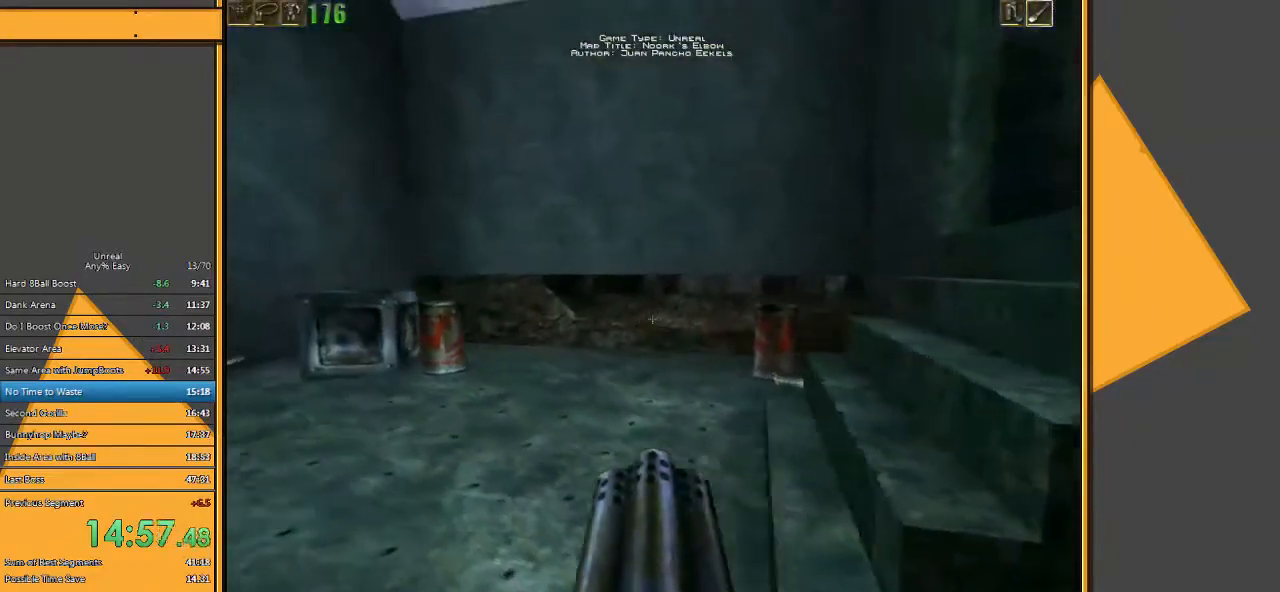
Gameplay with keyboard and mouse; each line is a JSON object with the keys and mouse buttons held at the frame after it. "events" lists presses ("down") and releases ("up") of "1", "2", "3", "4", "5", "a", "alt", "c", "ctrl", "d", "e", "f", "q", "r", "s", "shift", "space", "tab", "v", "w", "x", "z", "mouse_left" and "mouse_right" between this image and that frame as [ms after this image, input, new state], when the widget could be followed in between. "mouse_left", "mouse_right" = the "left", "right" buttons of the "mouse" list. No other keys are recorded. Mouse movement is not recorded.
{"keys": ["w"], "mouse": [], "events": [[33, "w", "down"], [67, "a", "up"]]}
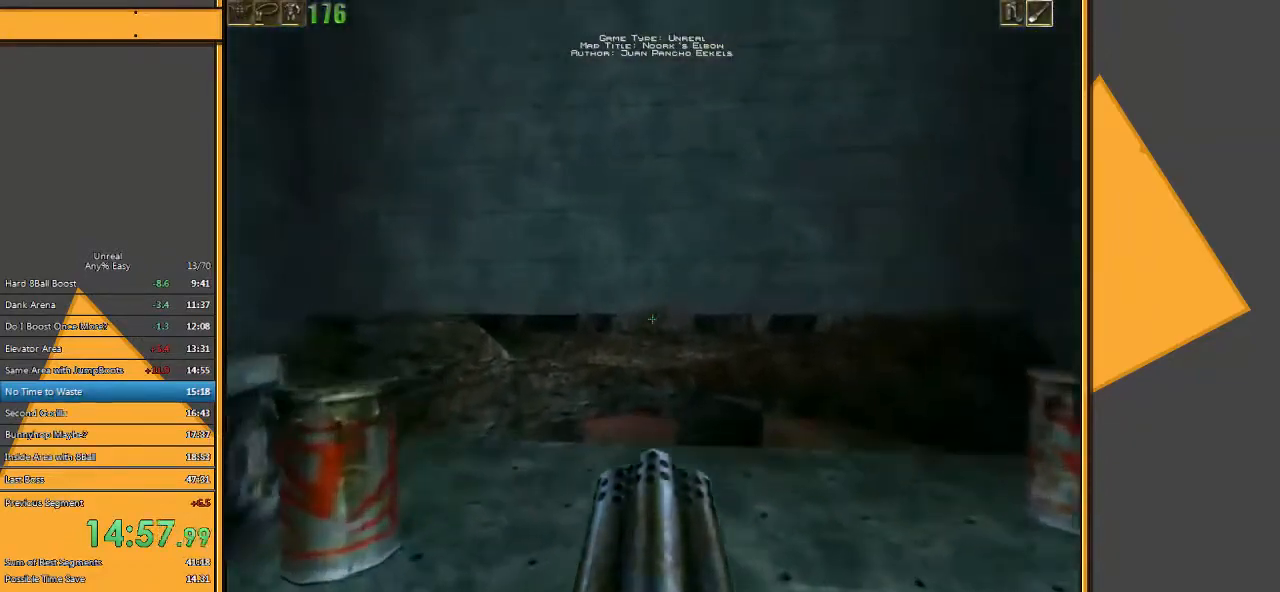
{"keys": ["e", "space", "w"], "mouse": [], "events": [[133, "space", "down"], [483, "e", "down"]]}
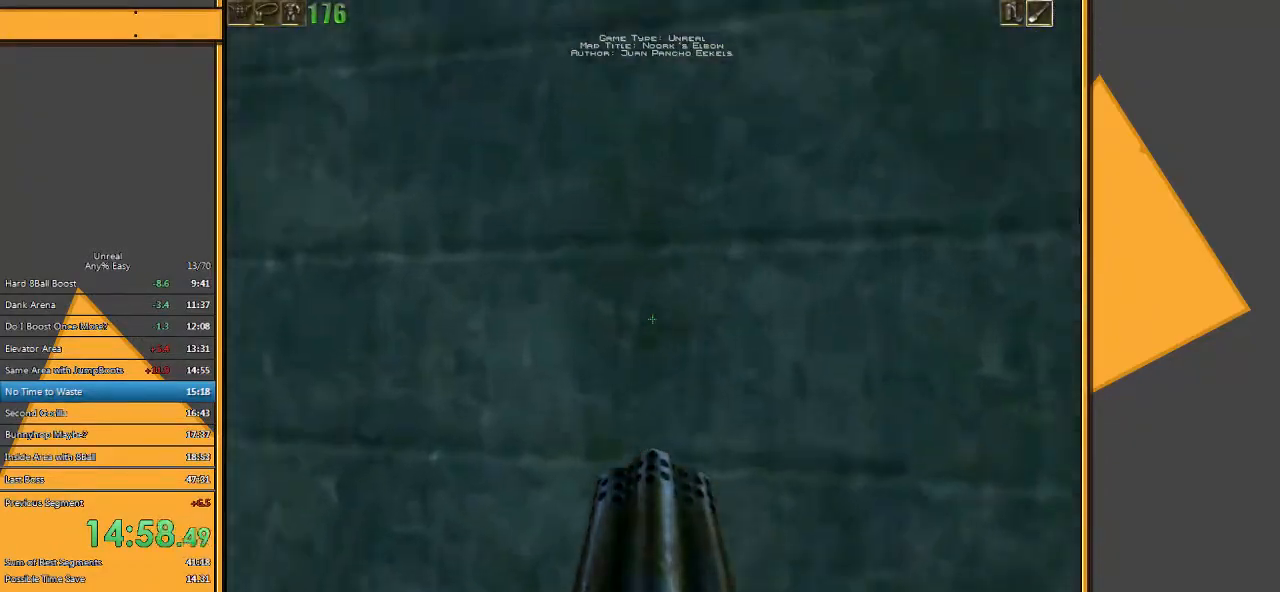
{"keys": ["e", "q", "space", "w"], "mouse": [], "events": [[83, "q", "down"], [117, "e", "up"], [217, "q", "up"], [450, "e", "down"], [483, "q", "down"]]}
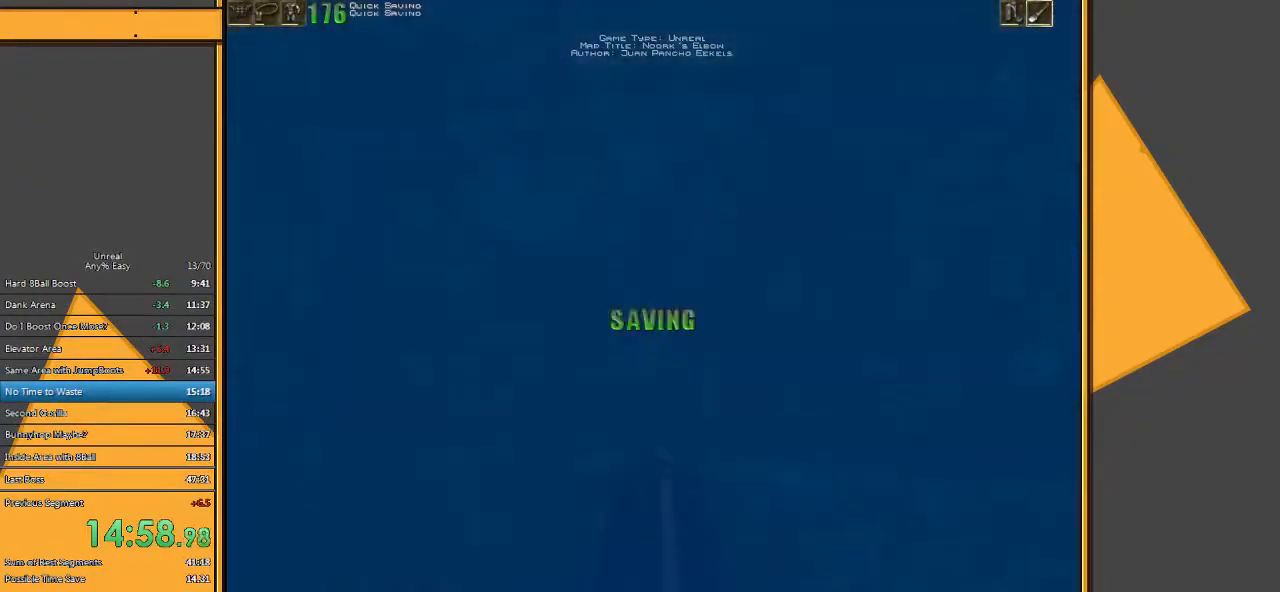
{"keys": ["e", "q", "space"], "mouse": [], "events": [[83, "e", "up"], [117, "q", "up"], [300, "w", "up"], [367, "e", "down"], [467, "q", "down"]]}
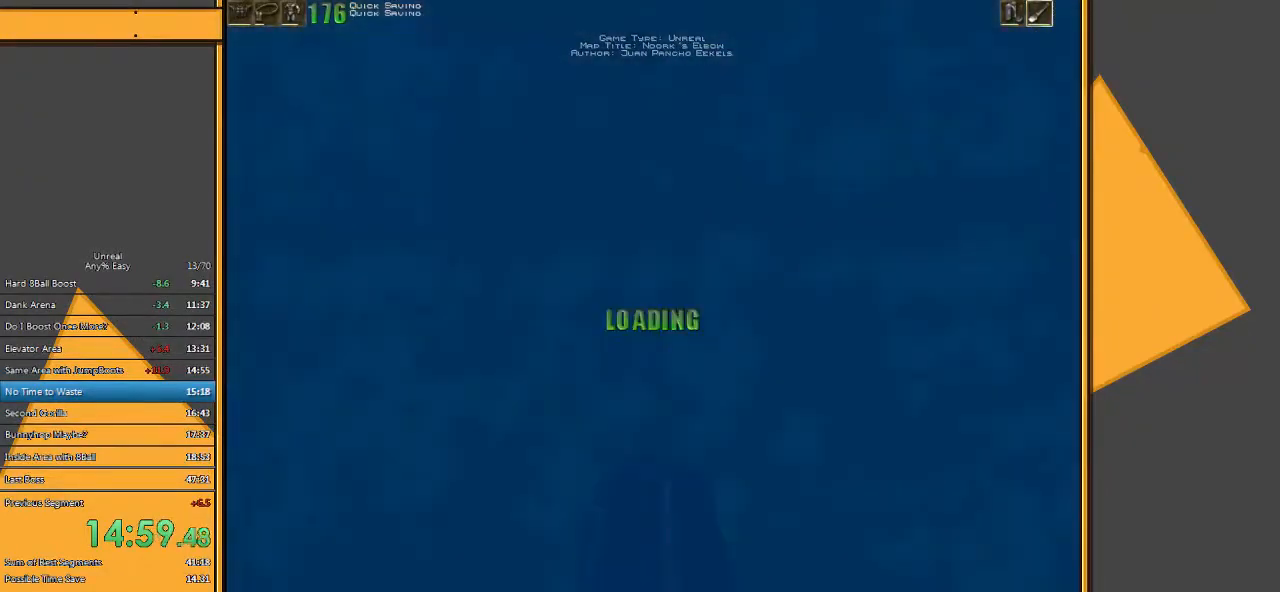
{"keys": ["q", "space"], "mouse": [], "events": [[33, "e", "up"], [100, "q", "up"], [333, "e", "down"], [400, "q", "down"], [467, "e", "up"]]}
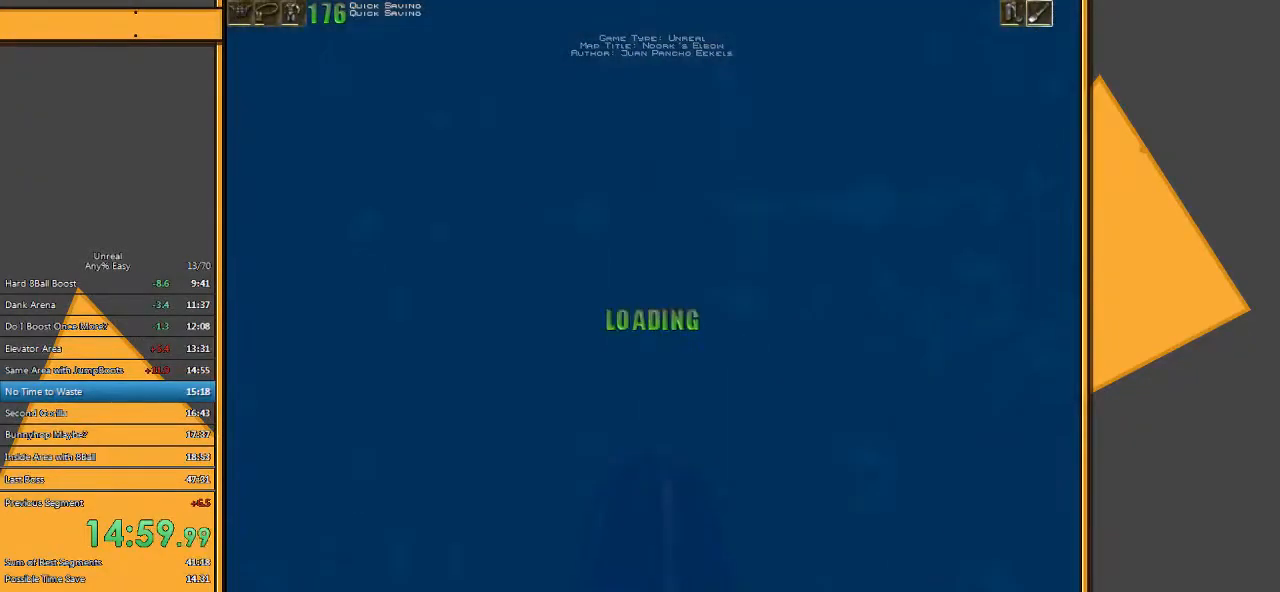
{"keys": ["space"], "mouse": [], "events": [[33, "q", "up"], [233, "e", "down"], [300, "q", "down"], [400, "e", "up"], [467, "q", "up"]]}
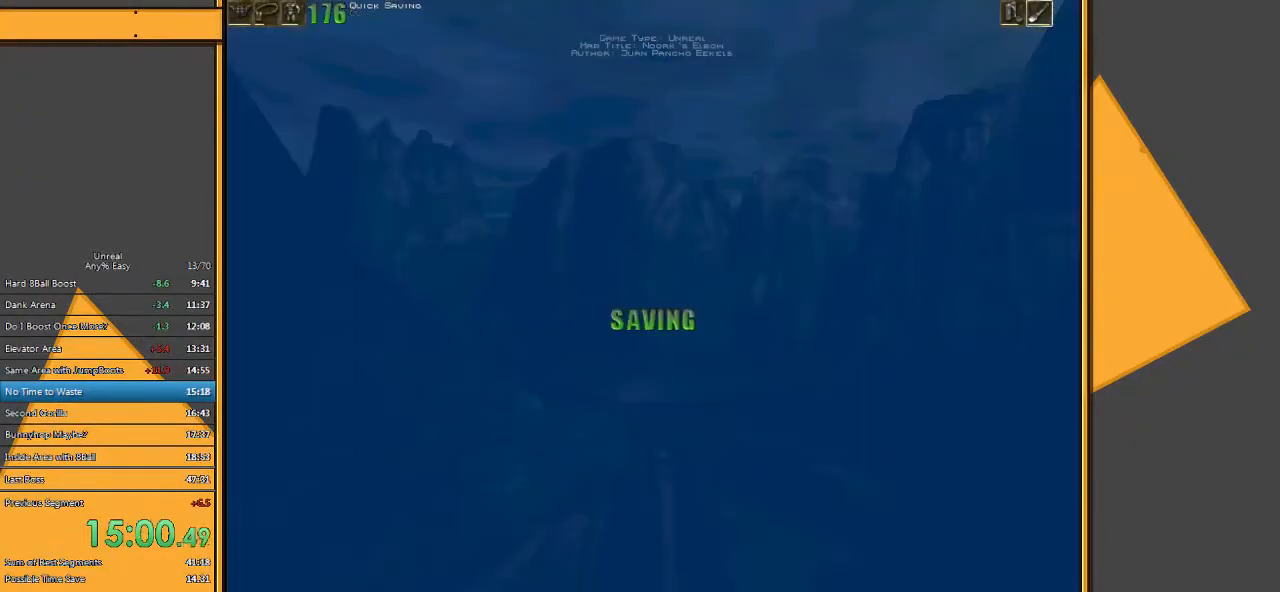
{"keys": ["s", "space"], "mouse": [], "events": [[133, "e", "down"], [200, "q", "down"], [267, "e", "up"], [317, "q", "up"], [417, "s", "down"]]}
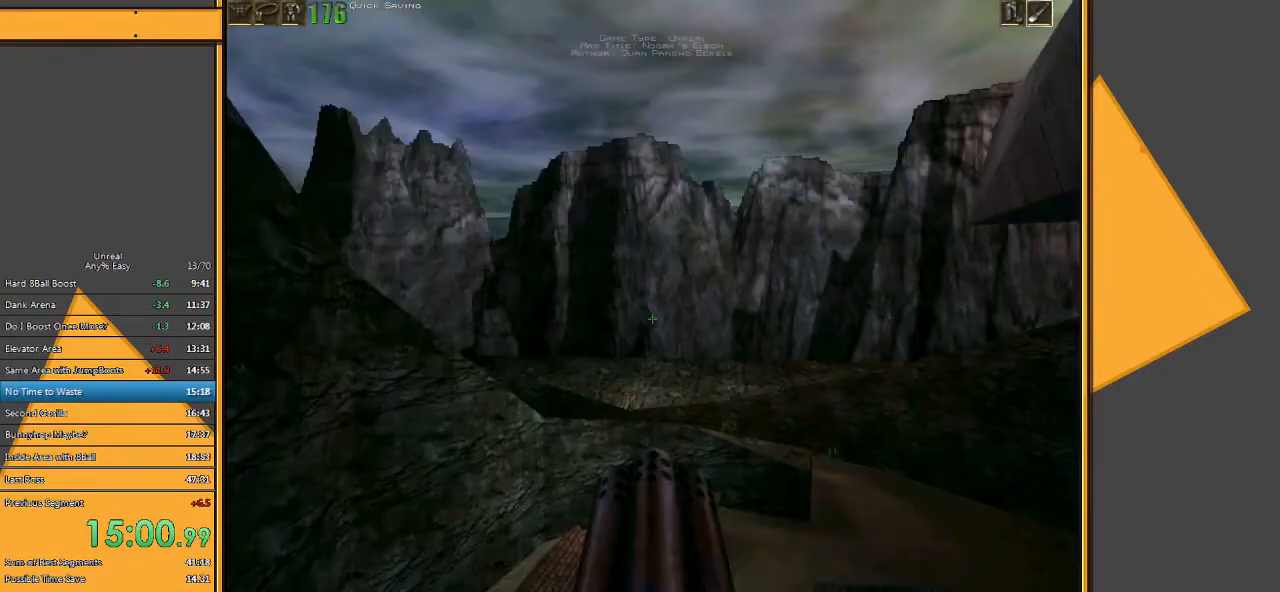
{"keys": ["s", "space"], "mouse": [], "events": []}
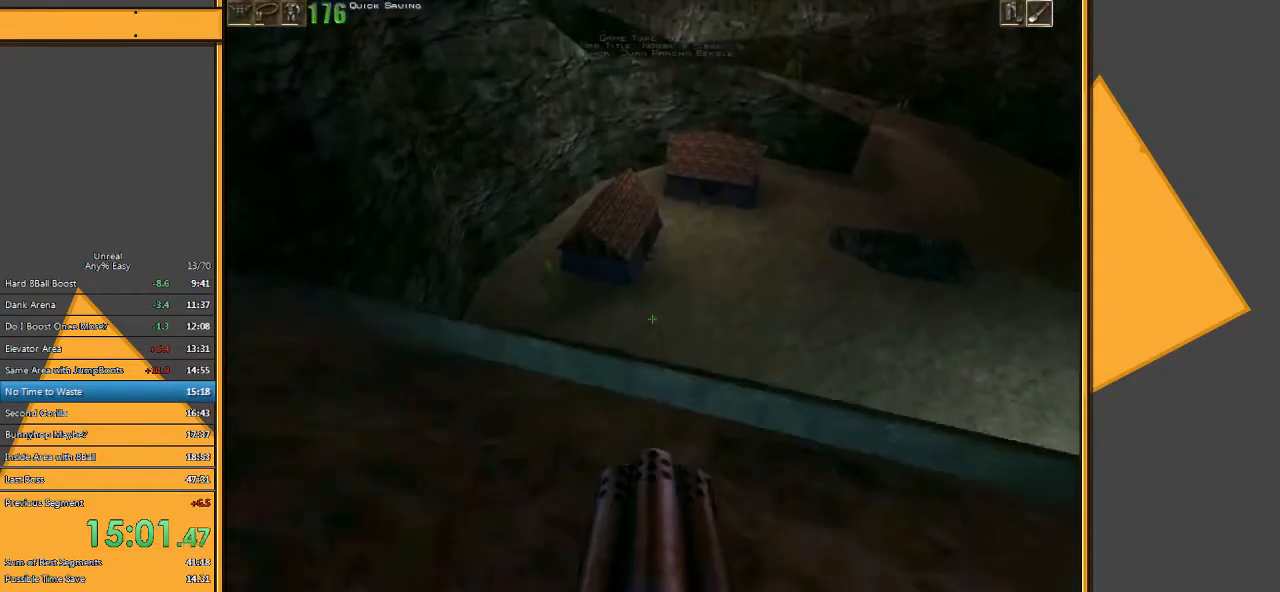
{"keys": ["s"], "mouse": ["left"], "events": [[83, "space", "up"], [117, "s", "up"], [267, "mouse_left", "down"], [400, "s", "down"]]}
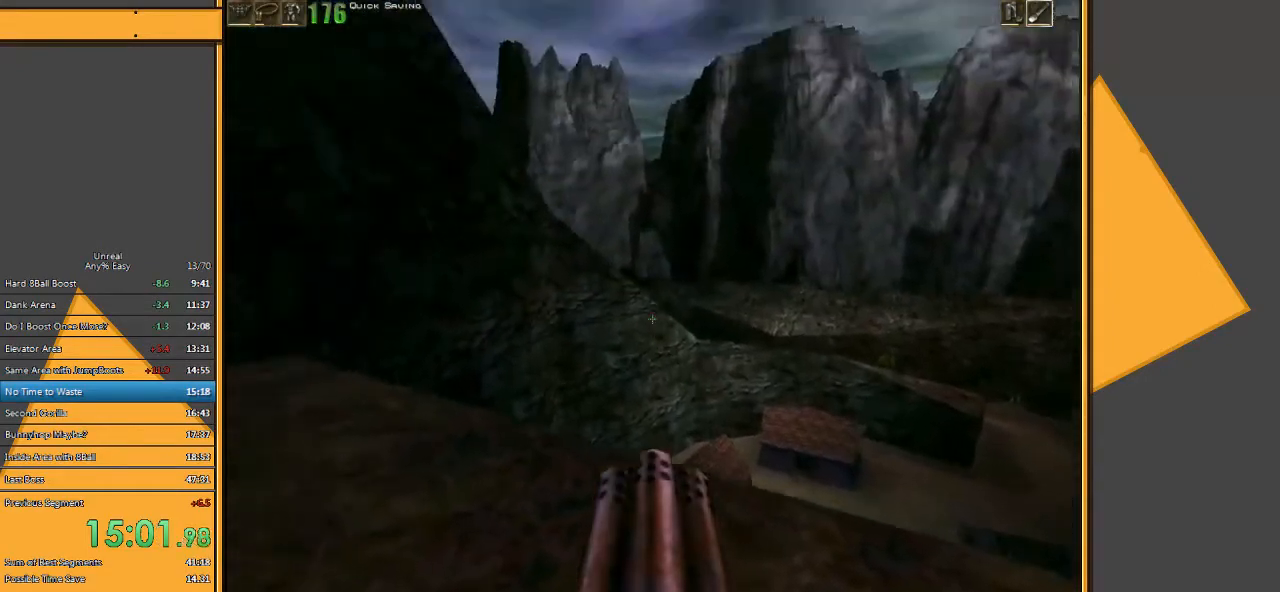
{"keys": [], "mouse": ["left"], "events": [[167, "s", "up"]]}
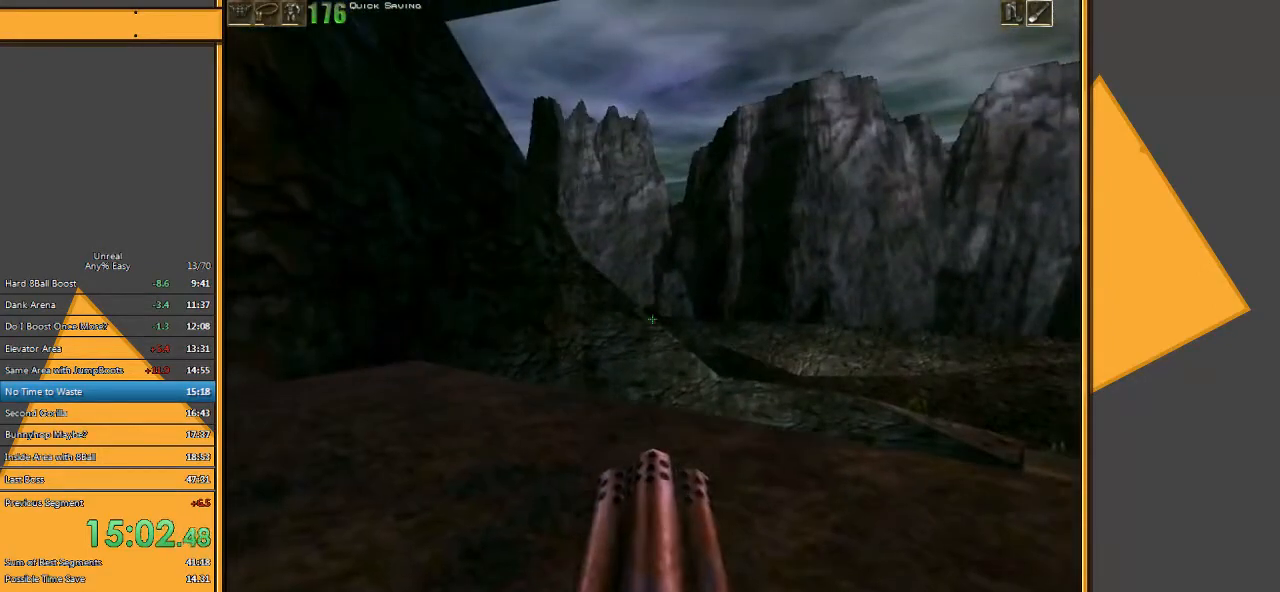
{"keys": [], "mouse": ["left"], "events": [[100, "e", "down"], [200, "e", "up"]]}
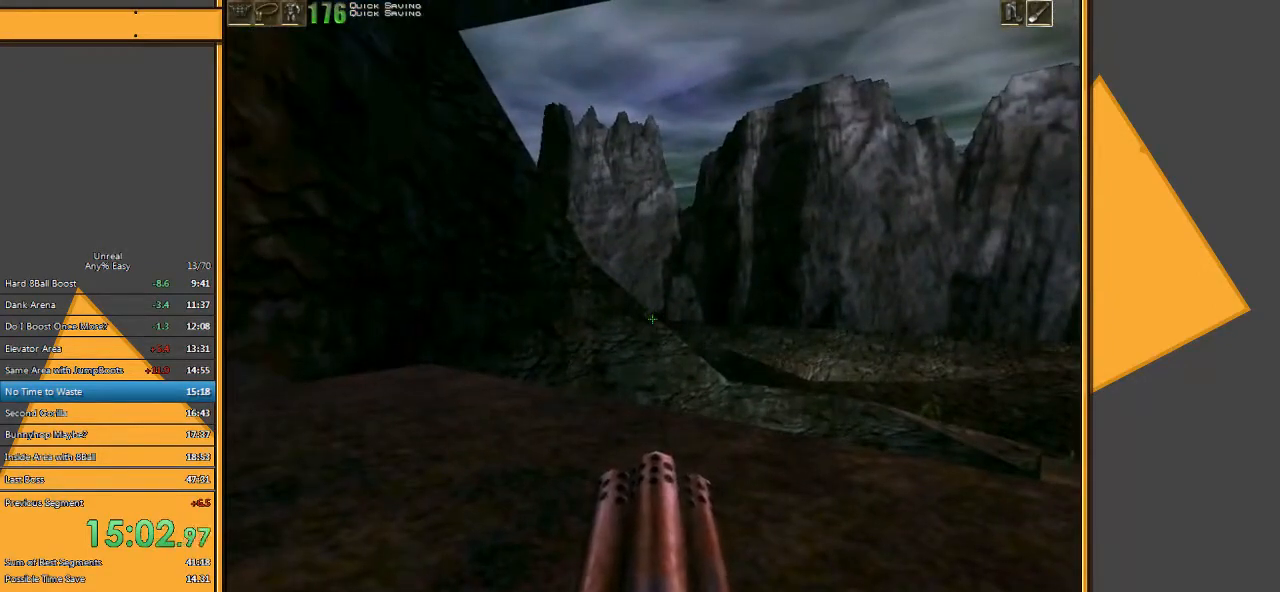
{"keys": [], "mouse": ["left"], "events": []}
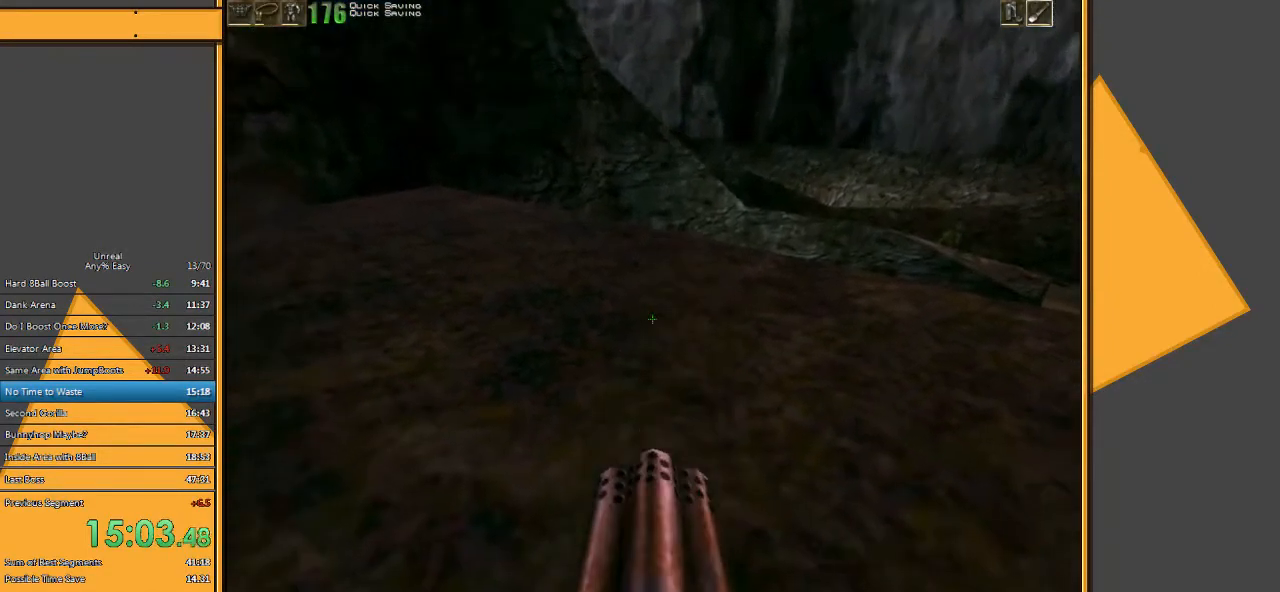
{"keys": [], "mouse": ["left"], "events": [[183, "w", "down"], [317, "w", "up"]]}
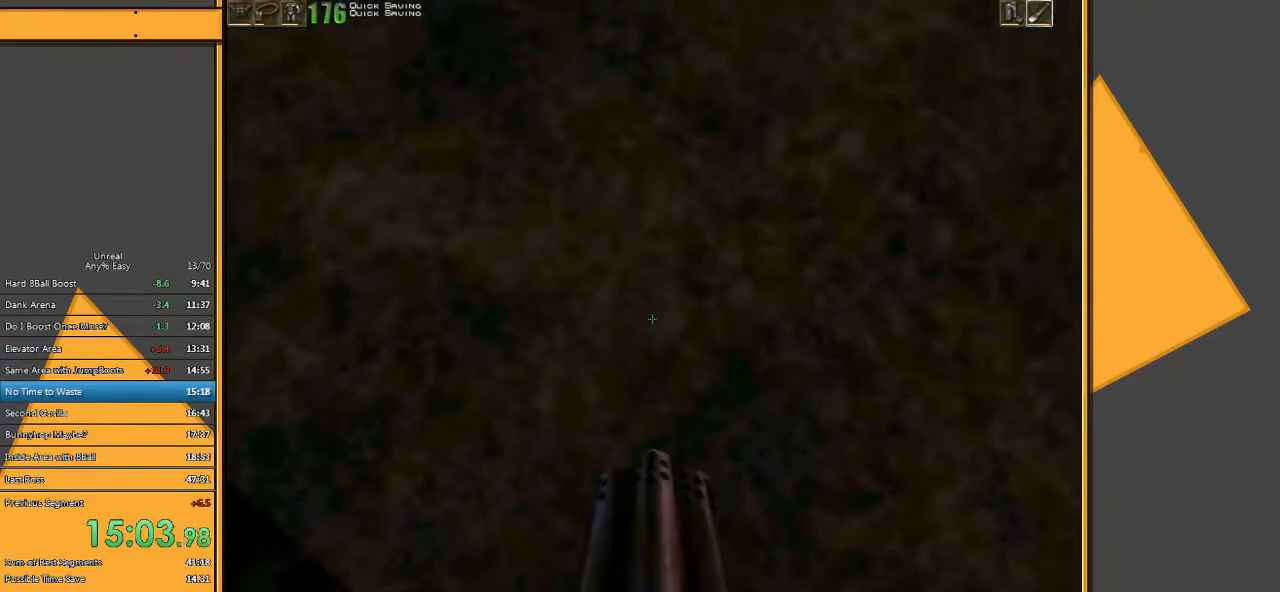
{"keys": [], "mouse": ["left"], "events": []}
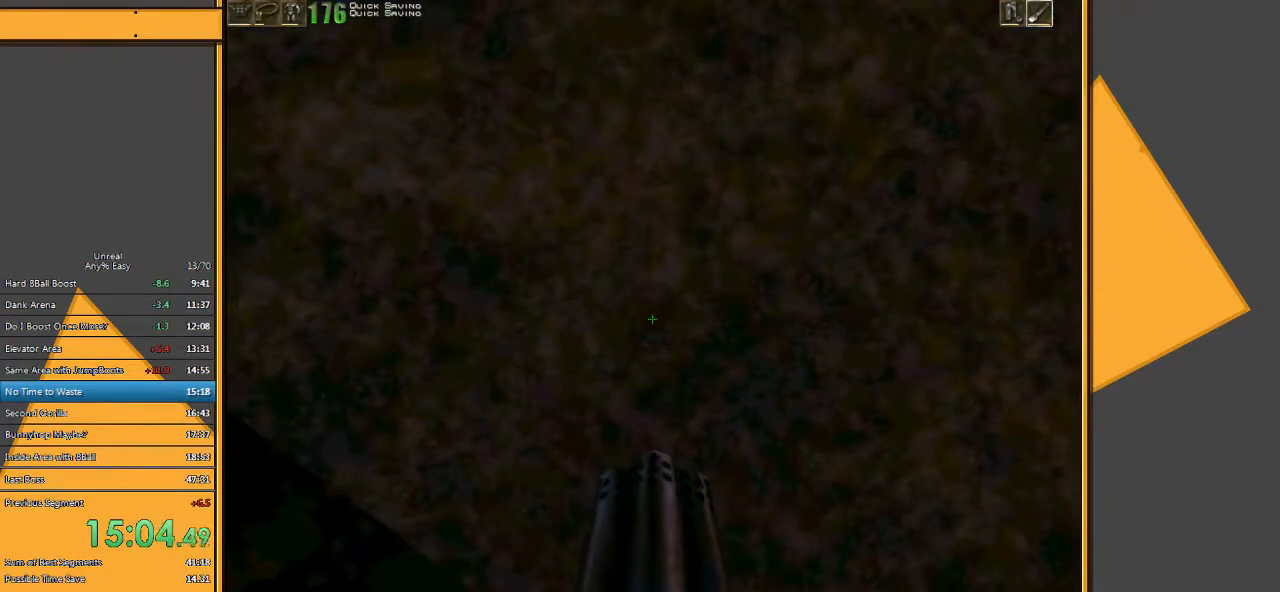
{"keys": ["w"], "mouse": ["left"], "events": [[300, "w", "down"], [367, "w", "up"], [400, "w", "down"]]}
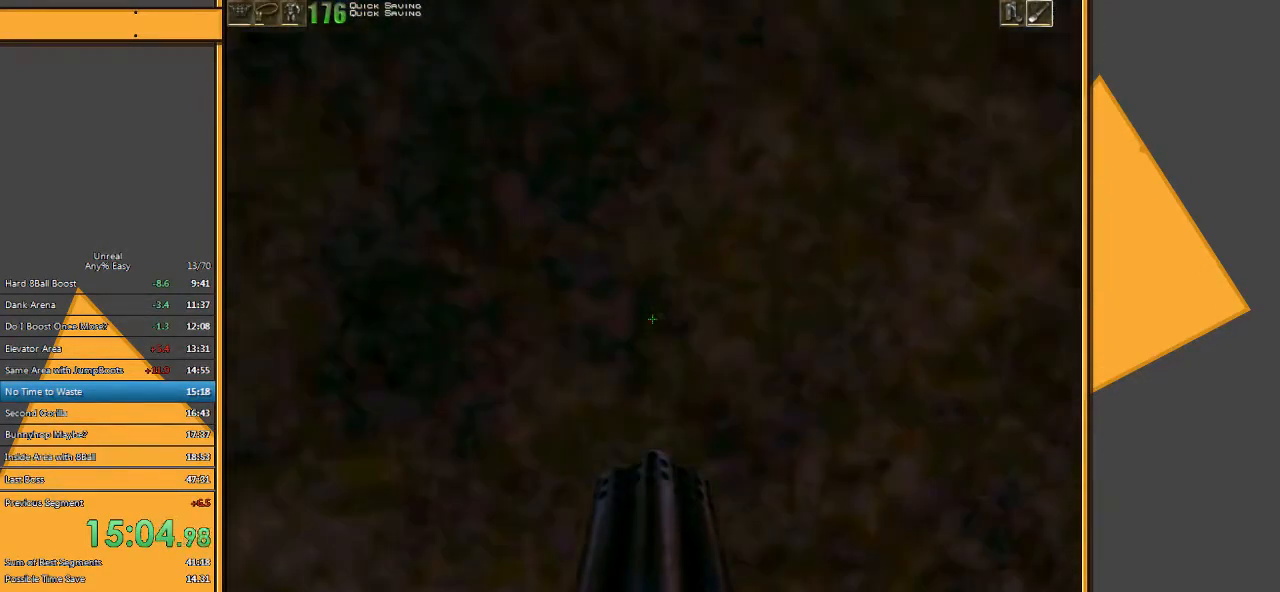
{"keys": ["w"], "mouse": [], "events": [[83, "mouse_left", "up"]]}
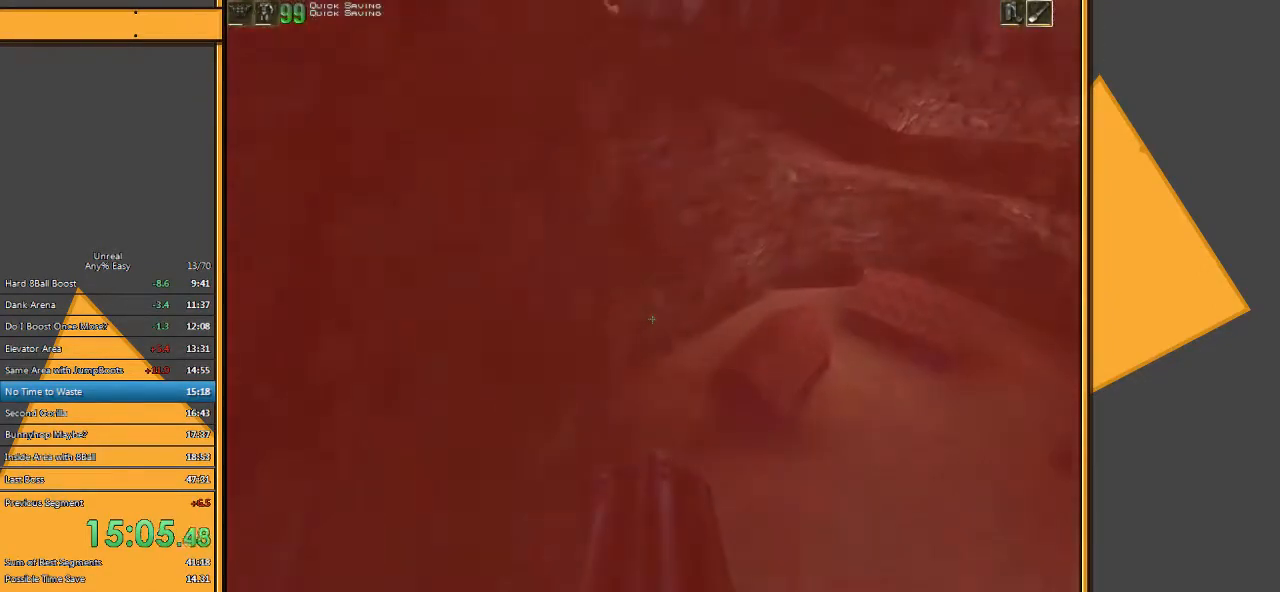
{"keys": ["w"], "mouse": [], "events": []}
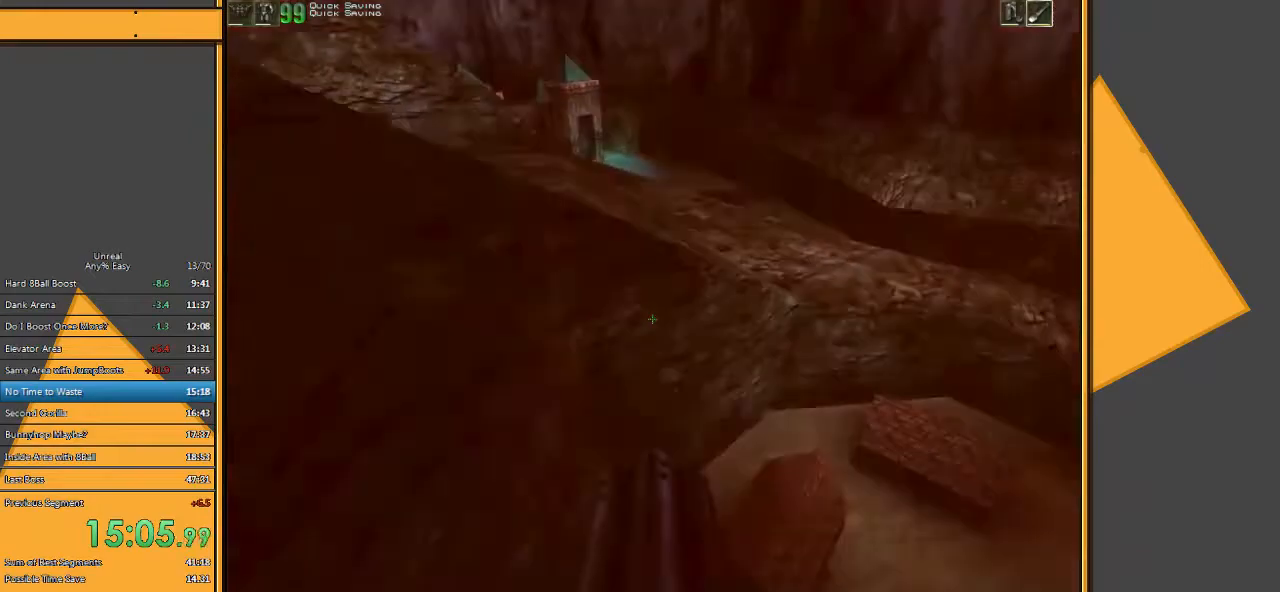
{"keys": ["a", "w"], "mouse": [], "events": [[383, "a", "down"]]}
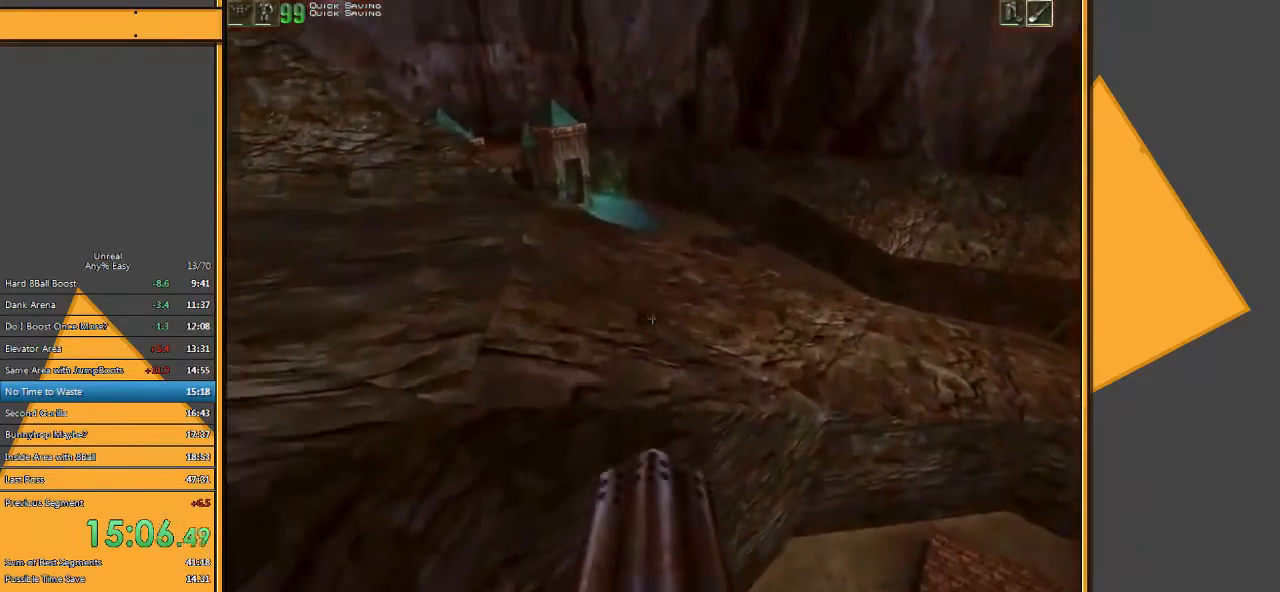
{"keys": ["w"], "mouse": [], "events": [[250, "a", "up"]]}
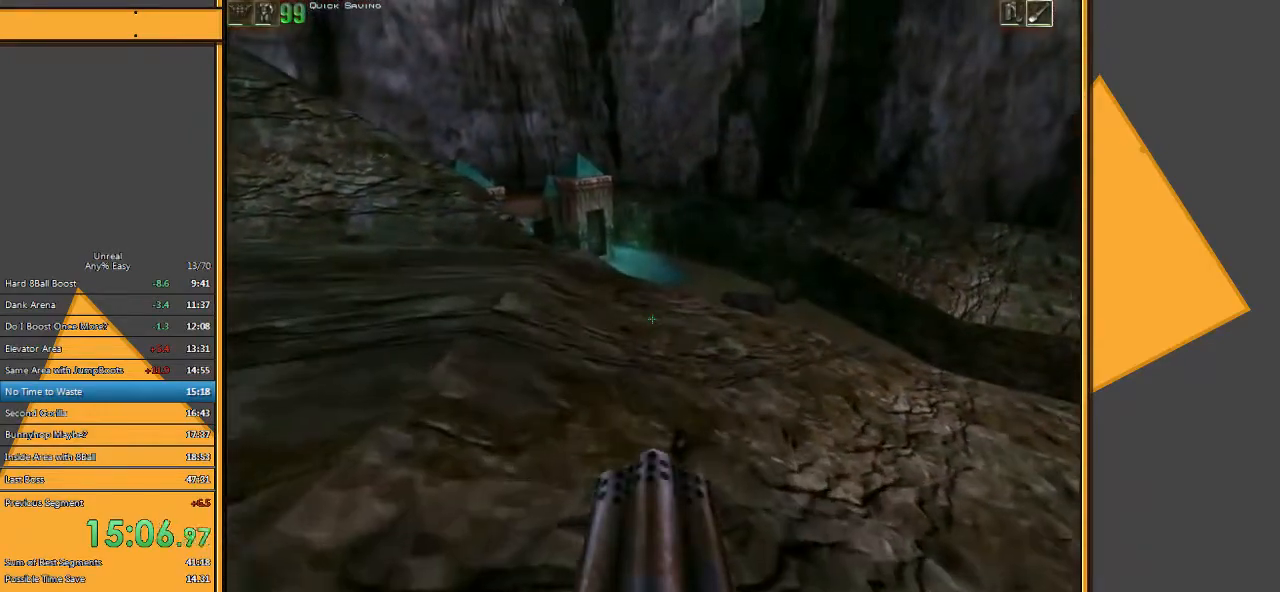
{"keys": ["w"], "mouse": [], "events": []}
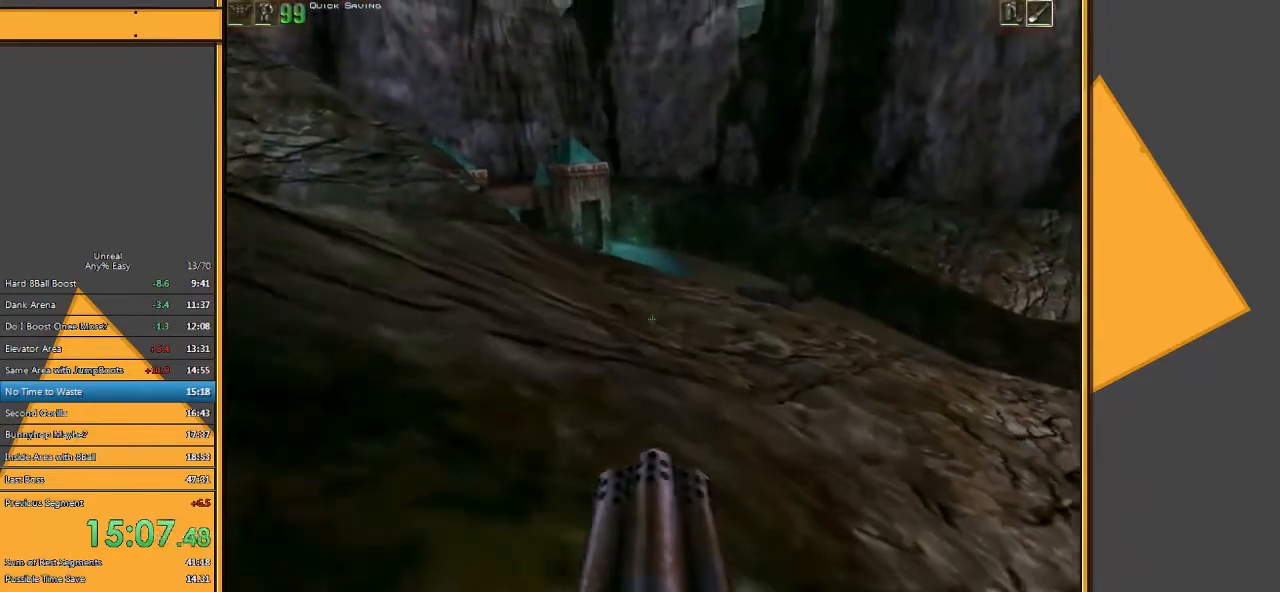
{"keys": ["w"], "mouse": [], "events": []}
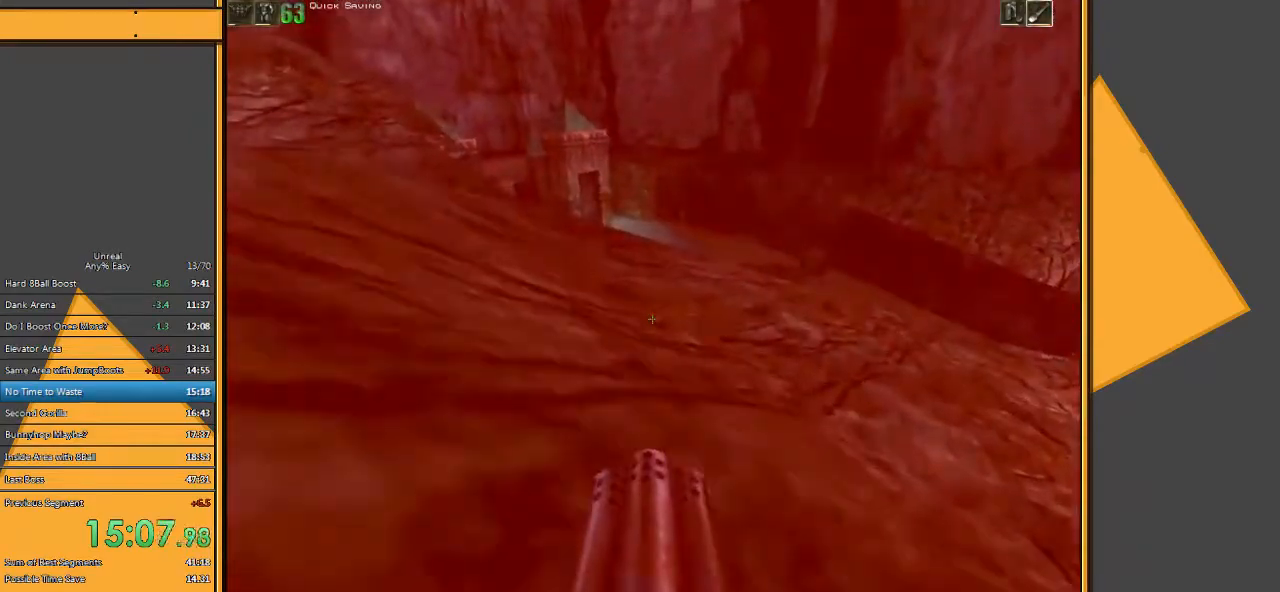
{"keys": ["a", "w"], "mouse": [], "events": [[417, "a", "down"]]}
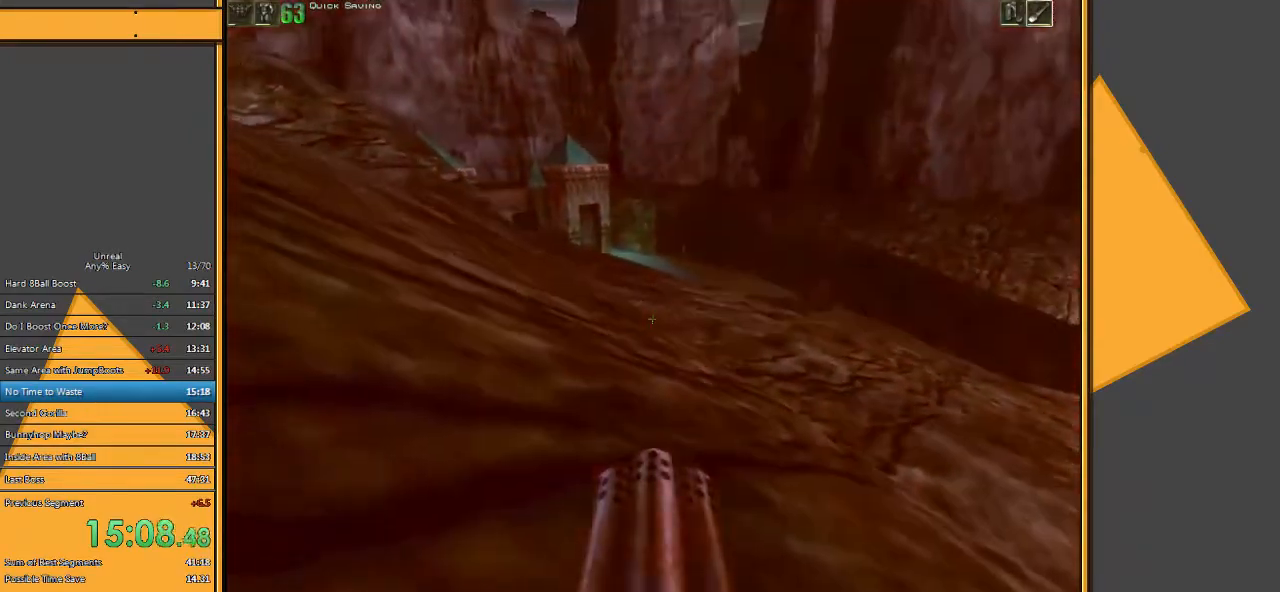
{"keys": ["w"], "mouse": [], "events": [[417, "a", "up"]]}
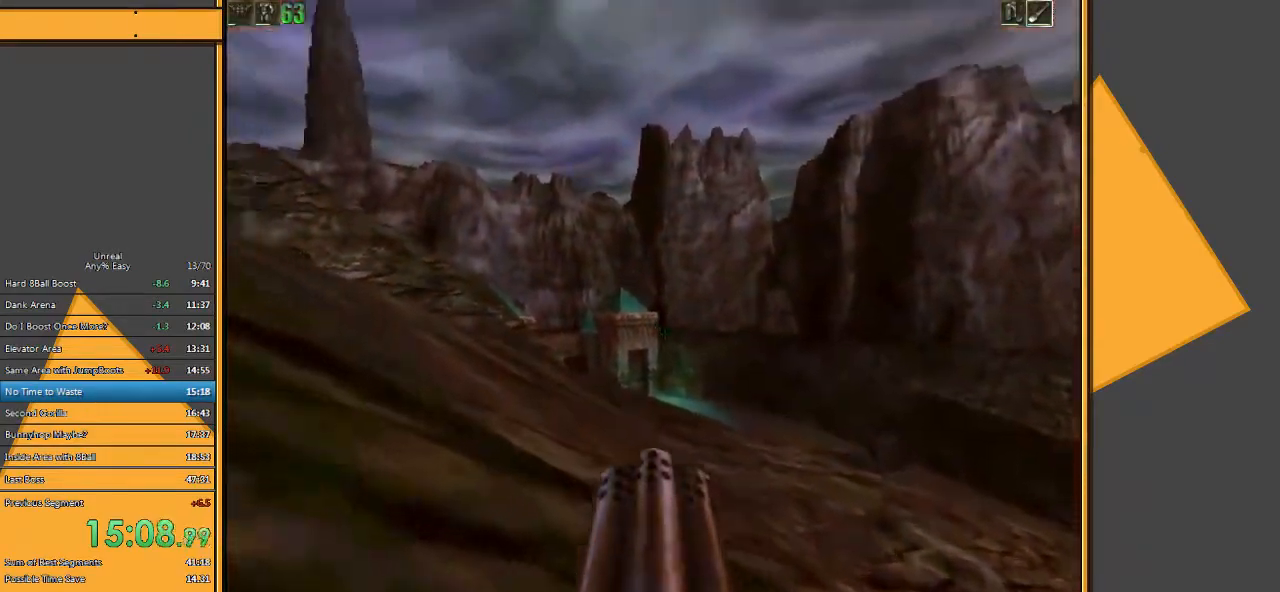
{"keys": ["w"], "mouse": [], "events": [[67, "d", "down"], [167, "d", "up"], [233, "d", "down"], [333, "d", "up"]]}
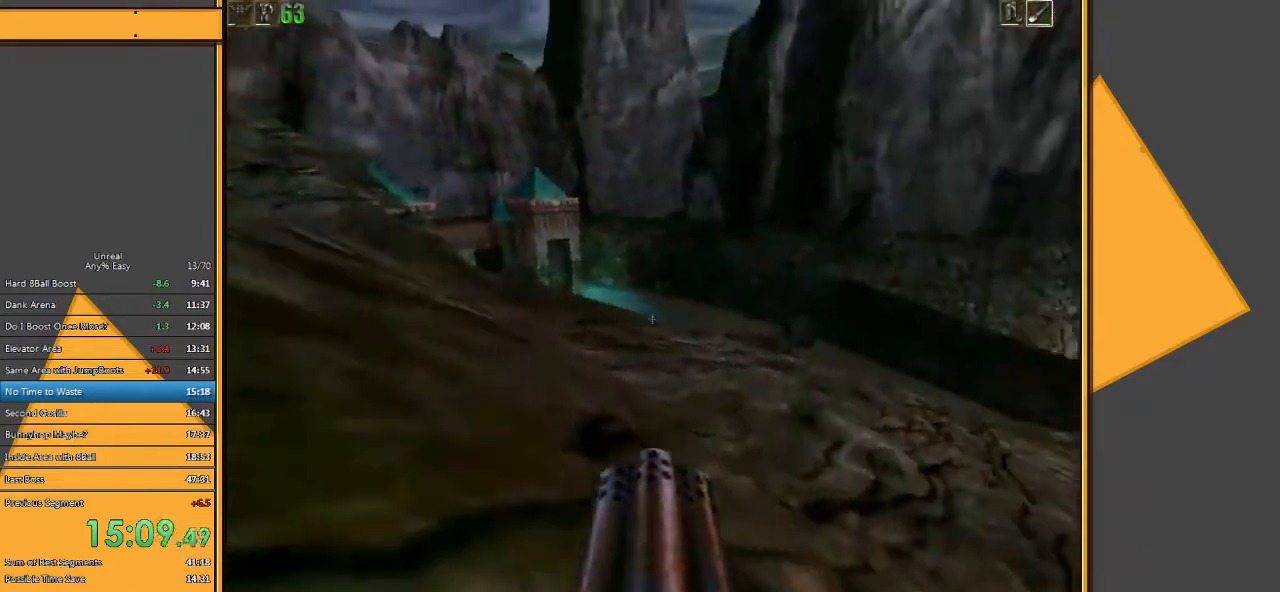
{"keys": ["a", "w"], "mouse": [], "events": [[67, "a", "down"]]}
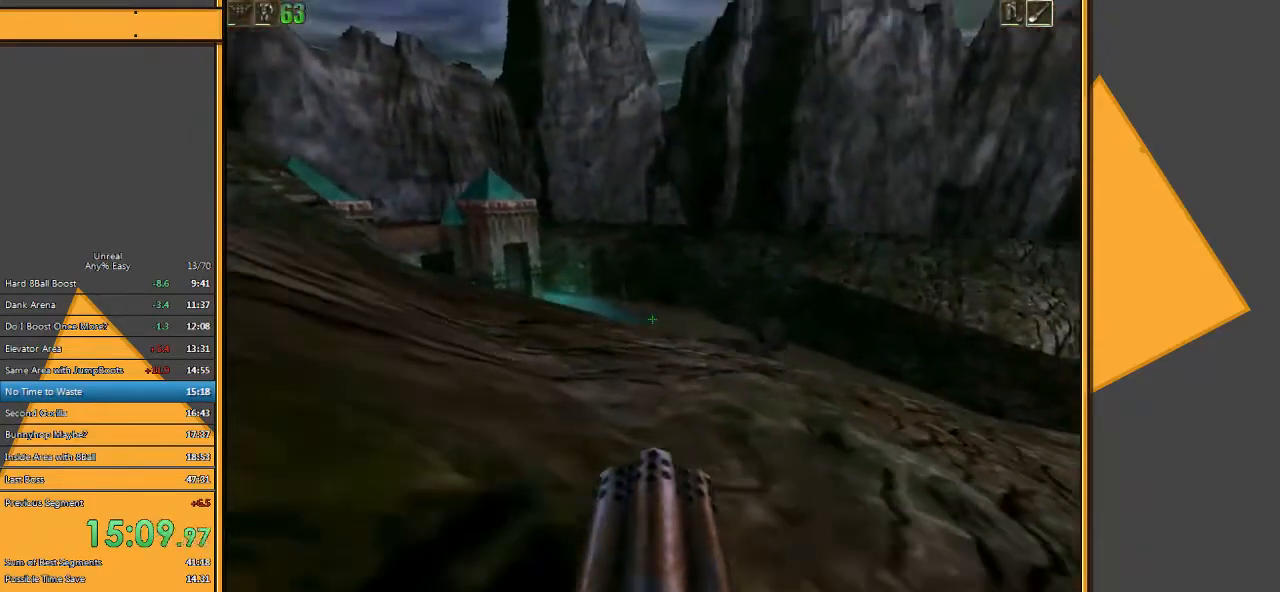
{"keys": ["w"], "mouse": [], "events": [[283, "a", "up"]]}
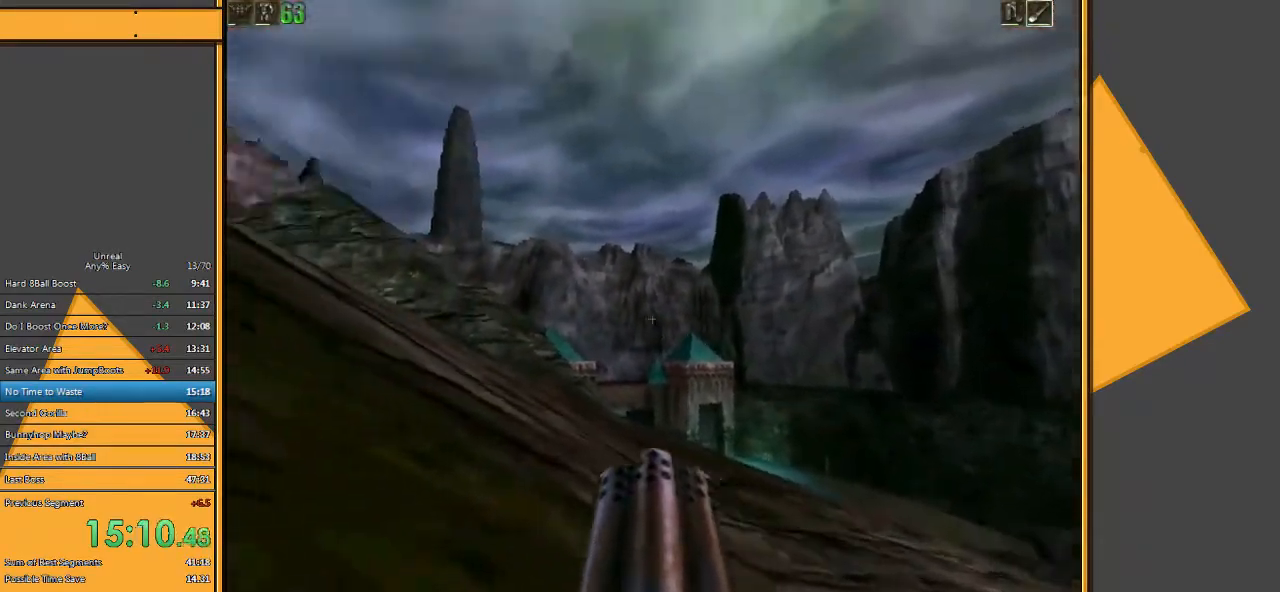
{"keys": ["w"], "mouse": [], "events": [[33, "d", "down"], [100, "d", "up"], [200, "d", "down"], [300, "d", "up"], [367, "d", "down"], [467, "d", "up"]]}
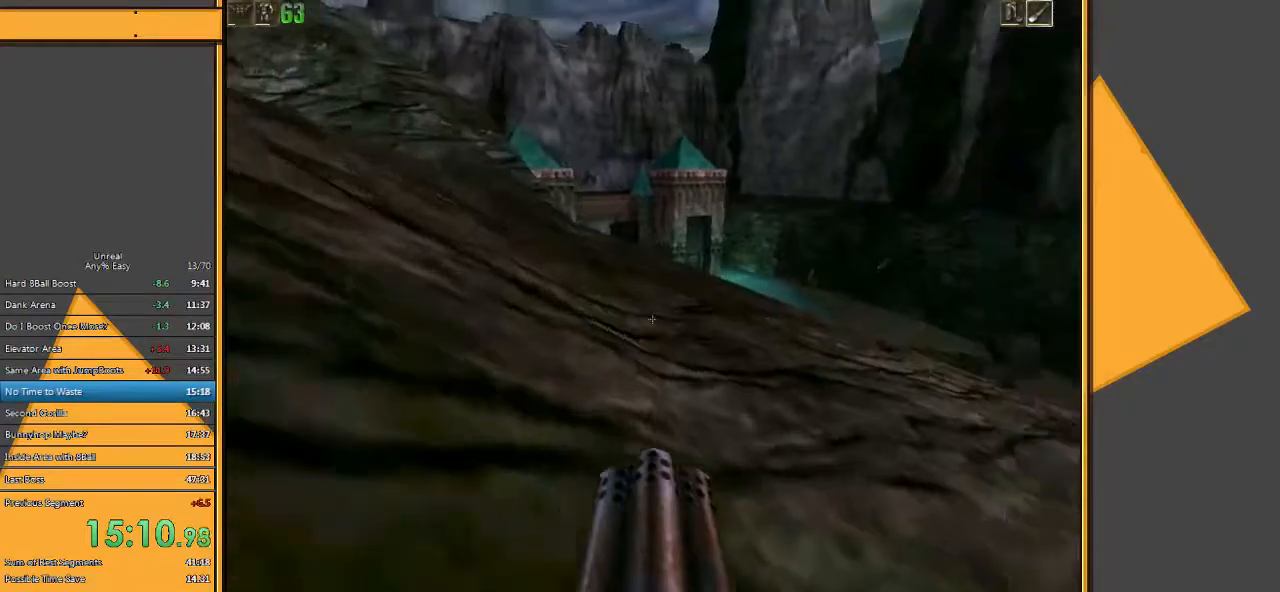
{"keys": ["w"], "mouse": [], "events": []}
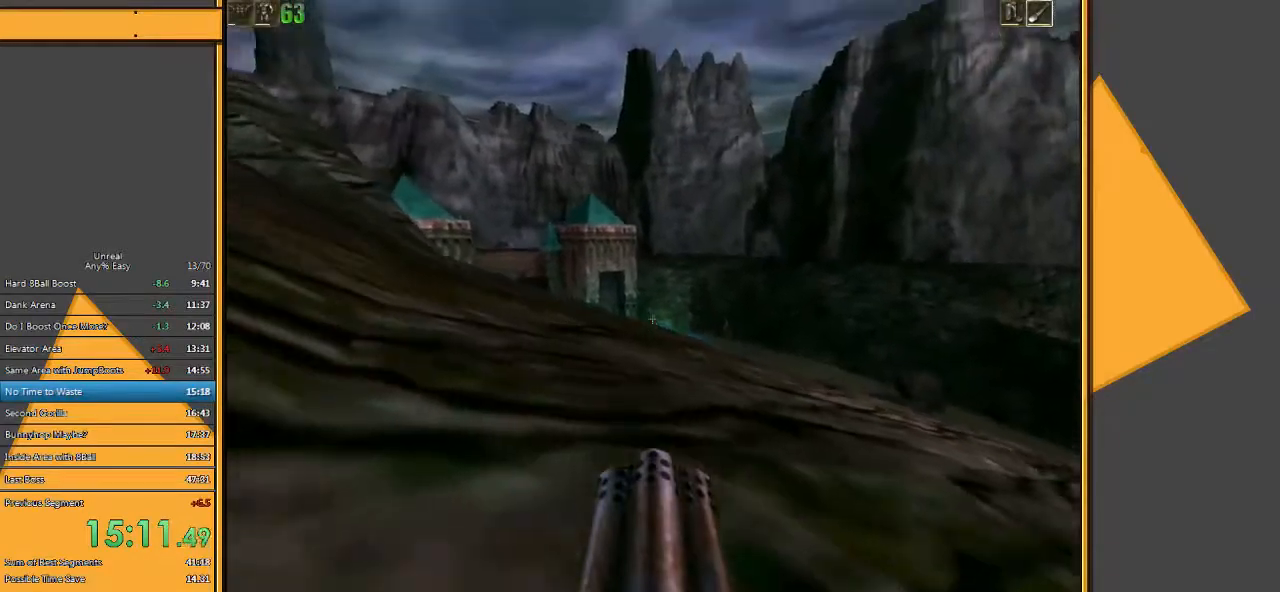
{"keys": ["w"], "mouse": [], "events": [[383, "d", "down"], [450, "d", "up"]]}
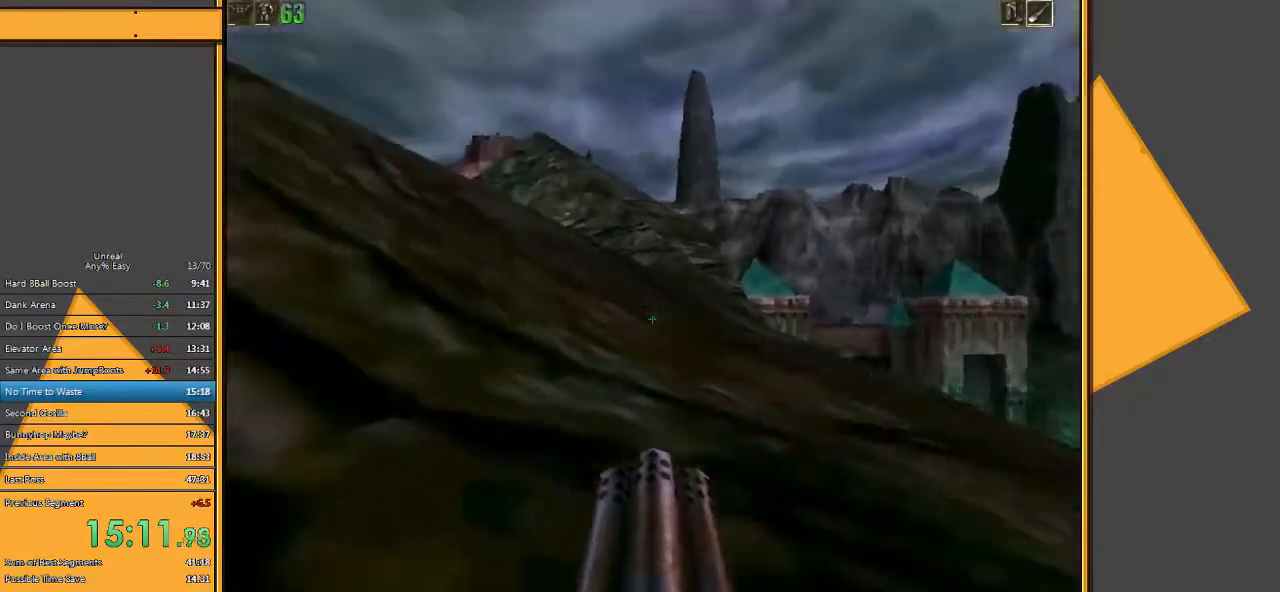
{"keys": ["w"], "mouse": [], "events": [[67, "d", "down"], [167, "d", "up"]]}